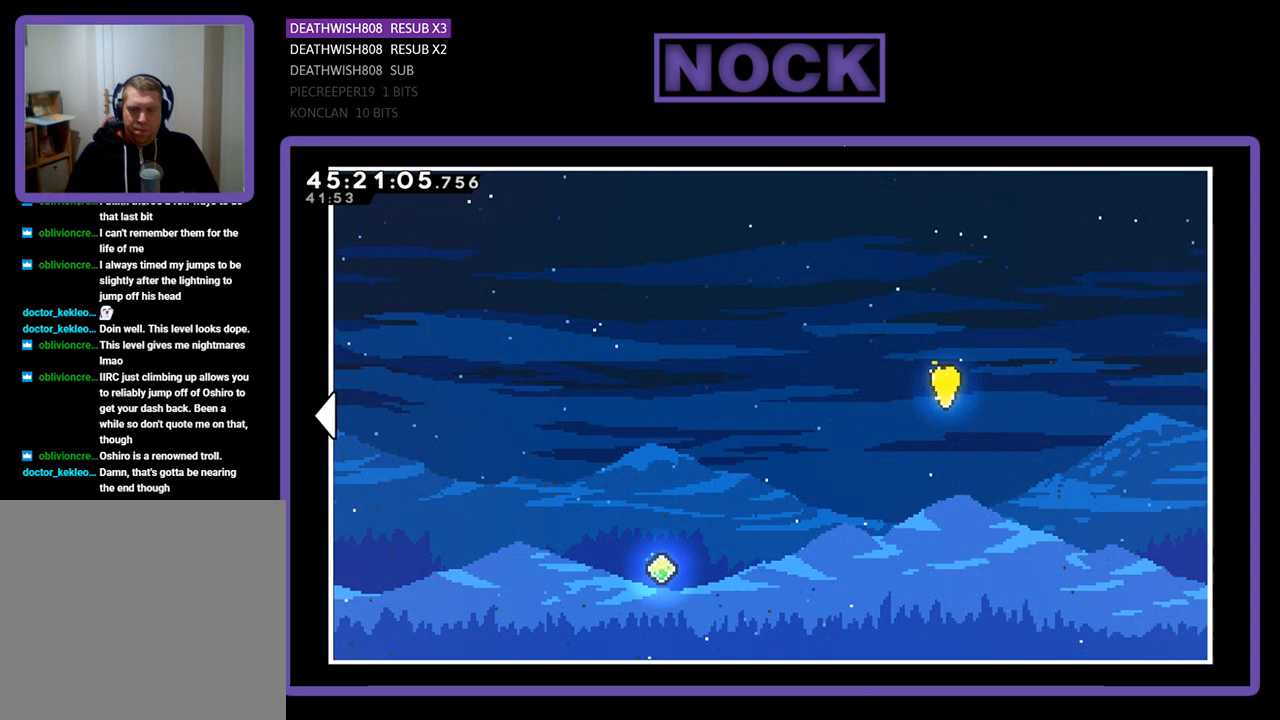
Gameplay with a controller (PlayStation layout); each line is a JSON object with the inputs held at the frame after it. "events" lists button and stick changes between this image and that frame as [ms after this image, input, new state], when the widget could be followed in between. Not read: left_stick right_stick.
{"buttons": [], "events": []}
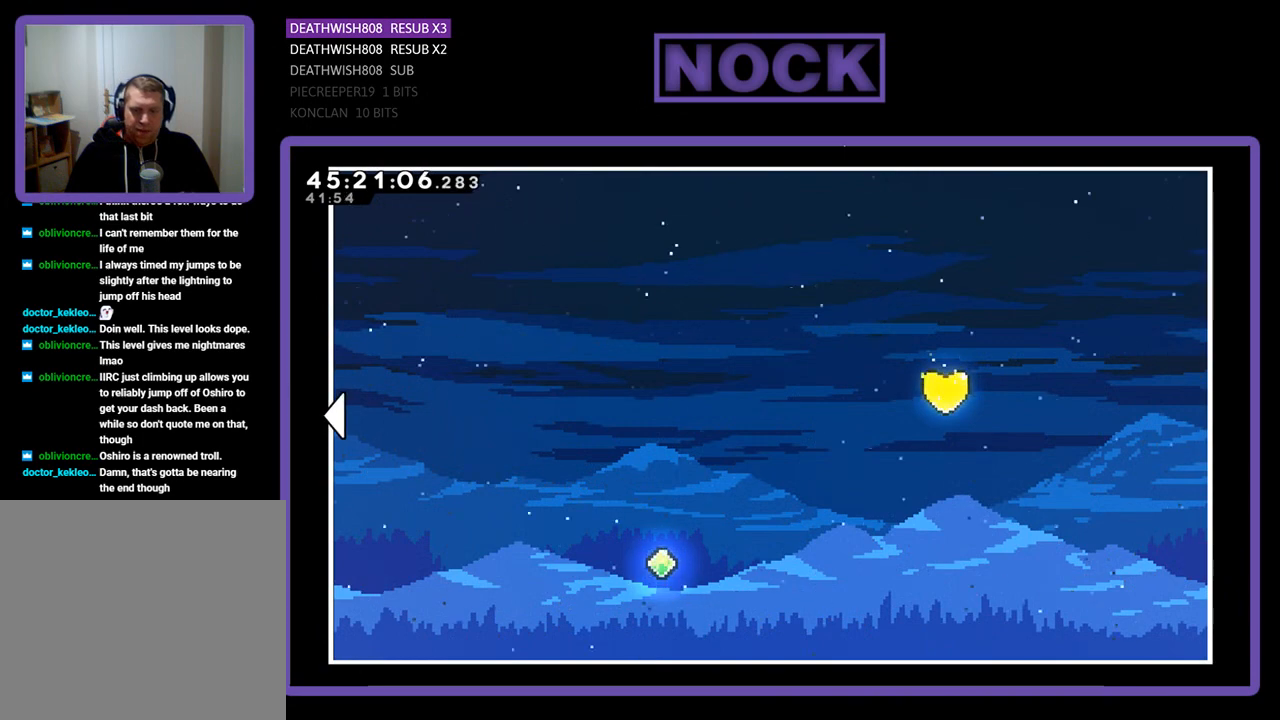
{"buttons": [], "events": []}
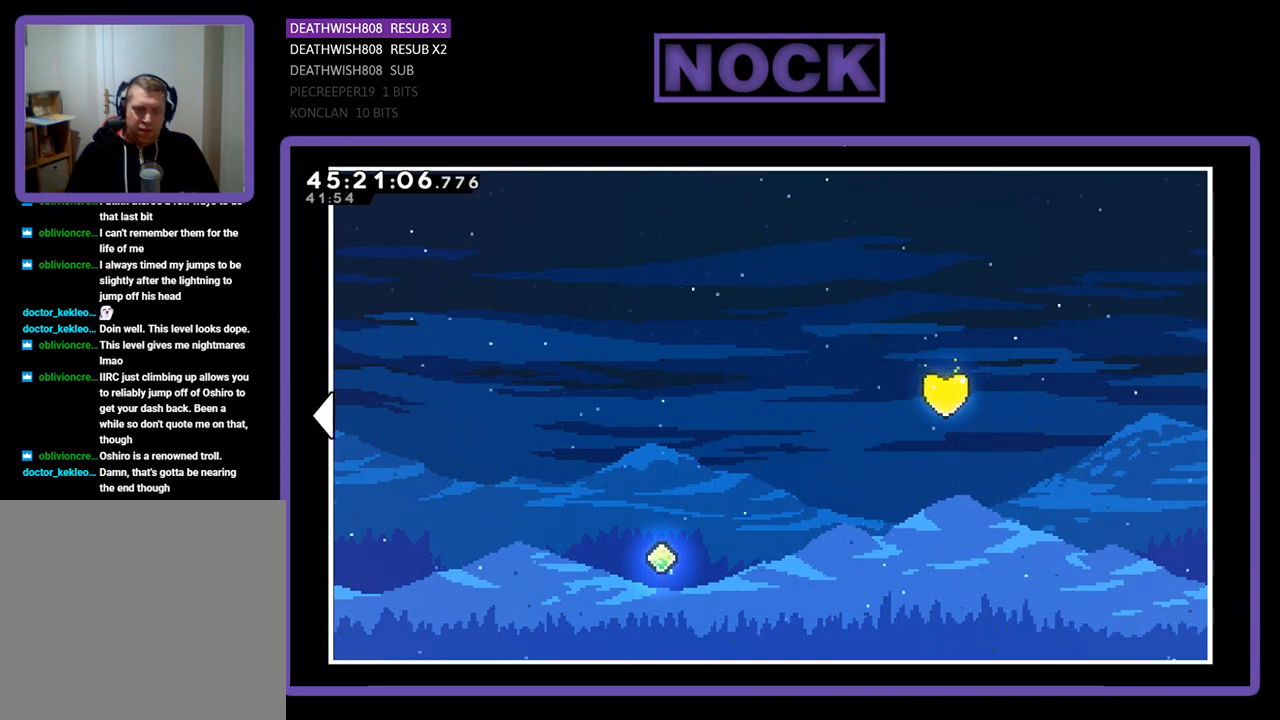
{"buttons": [], "events": []}
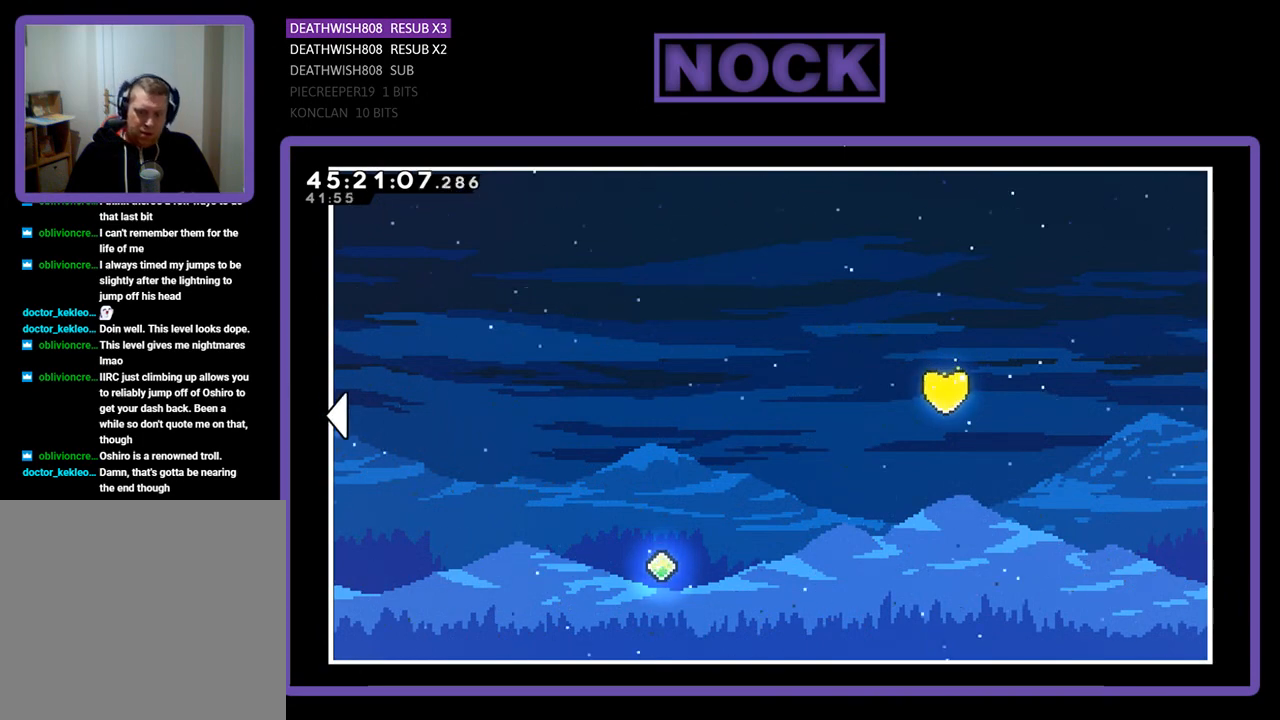
{"buttons": [], "events": []}
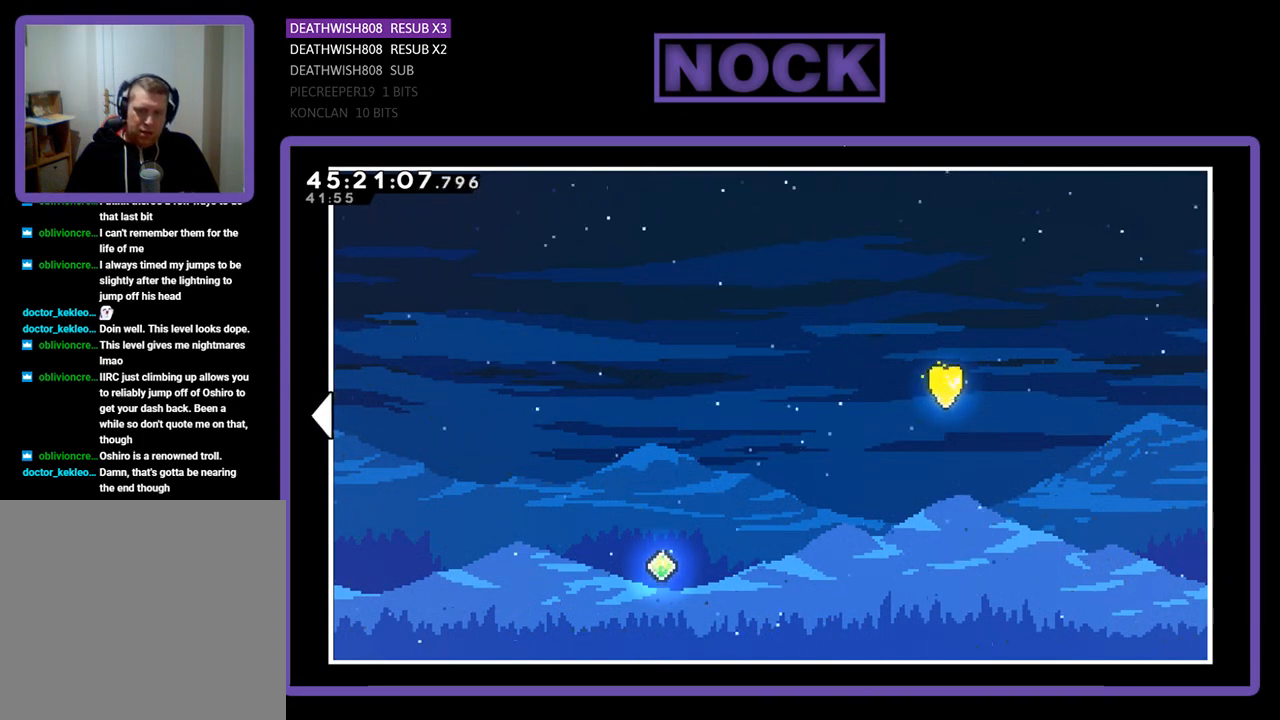
{"buttons": [], "events": []}
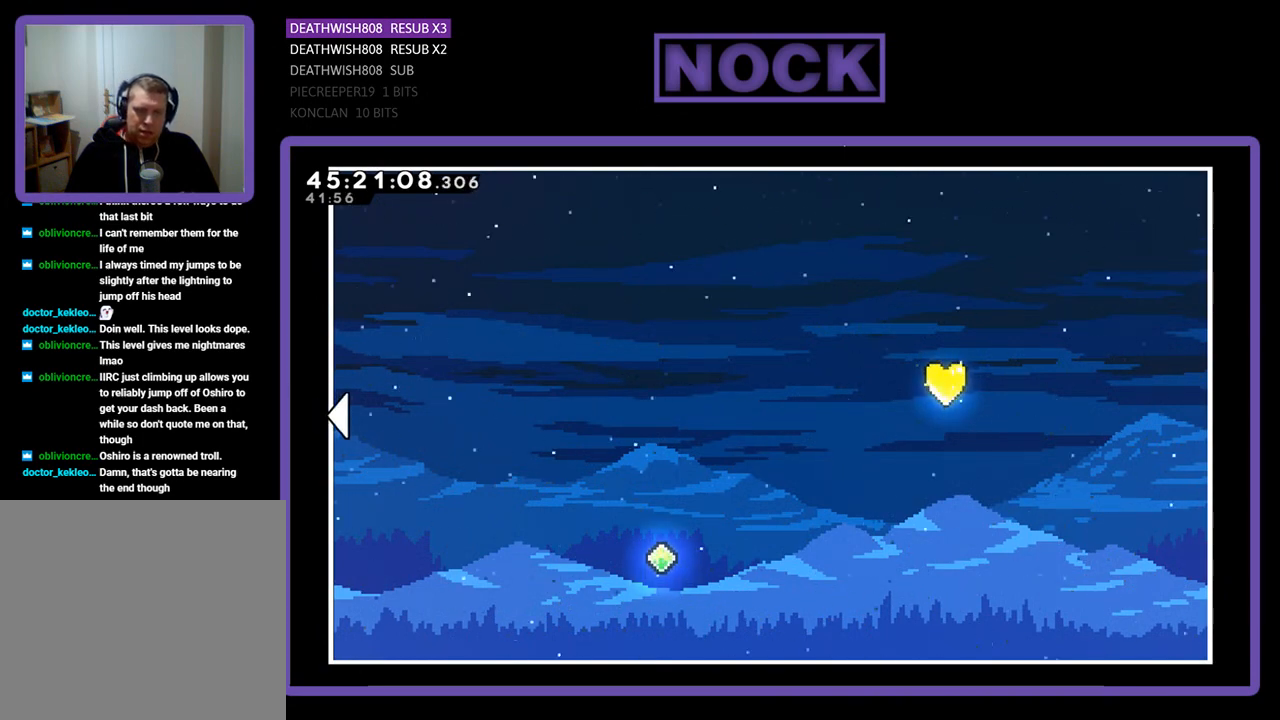
{"buttons": [], "events": [[367, "CROSS", "down"], [500, "CROSS", "up"]]}
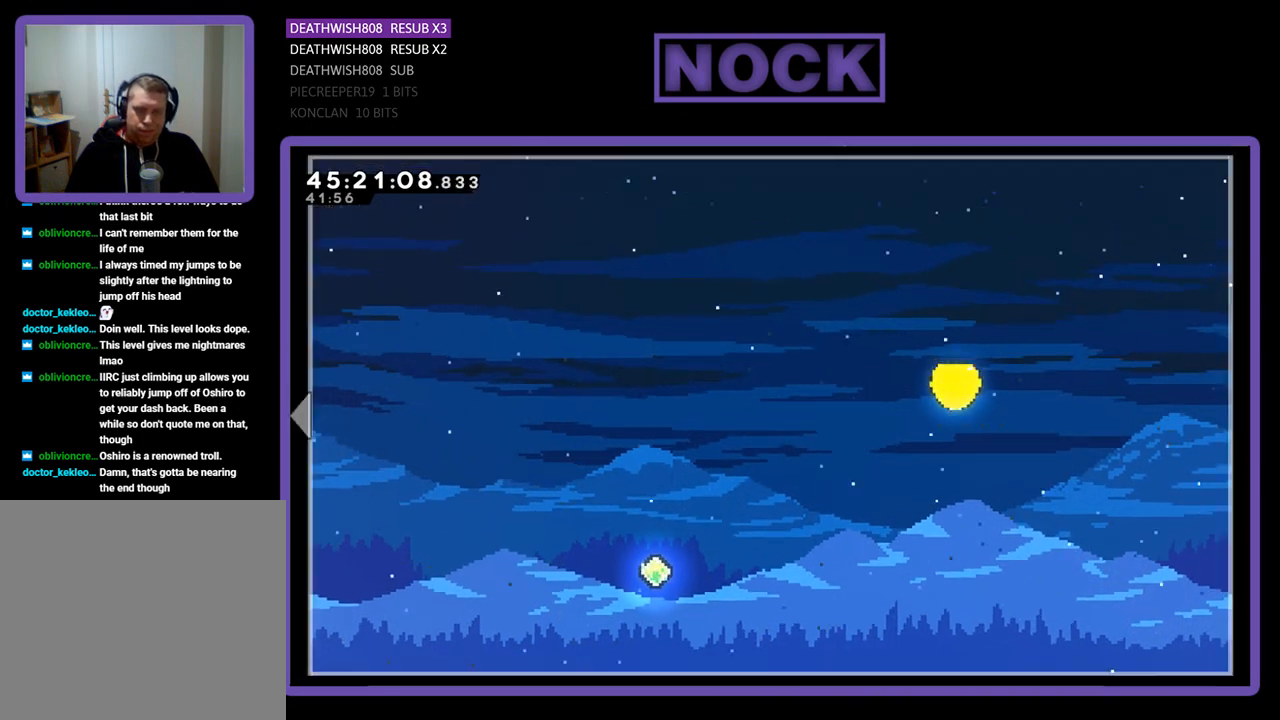
{"buttons": ["CROSS"], "events": [[467, "CROSS", "down"]]}
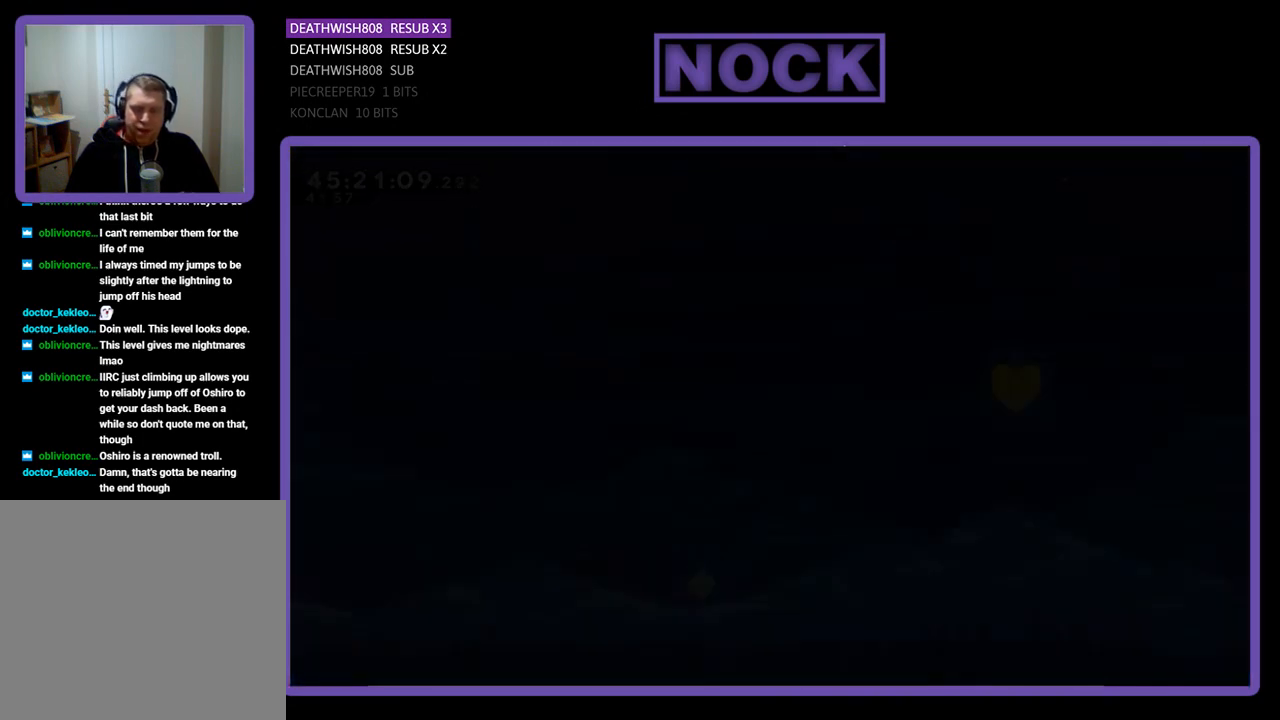
{"buttons": [], "events": [[67, "CROSS", "up"]]}
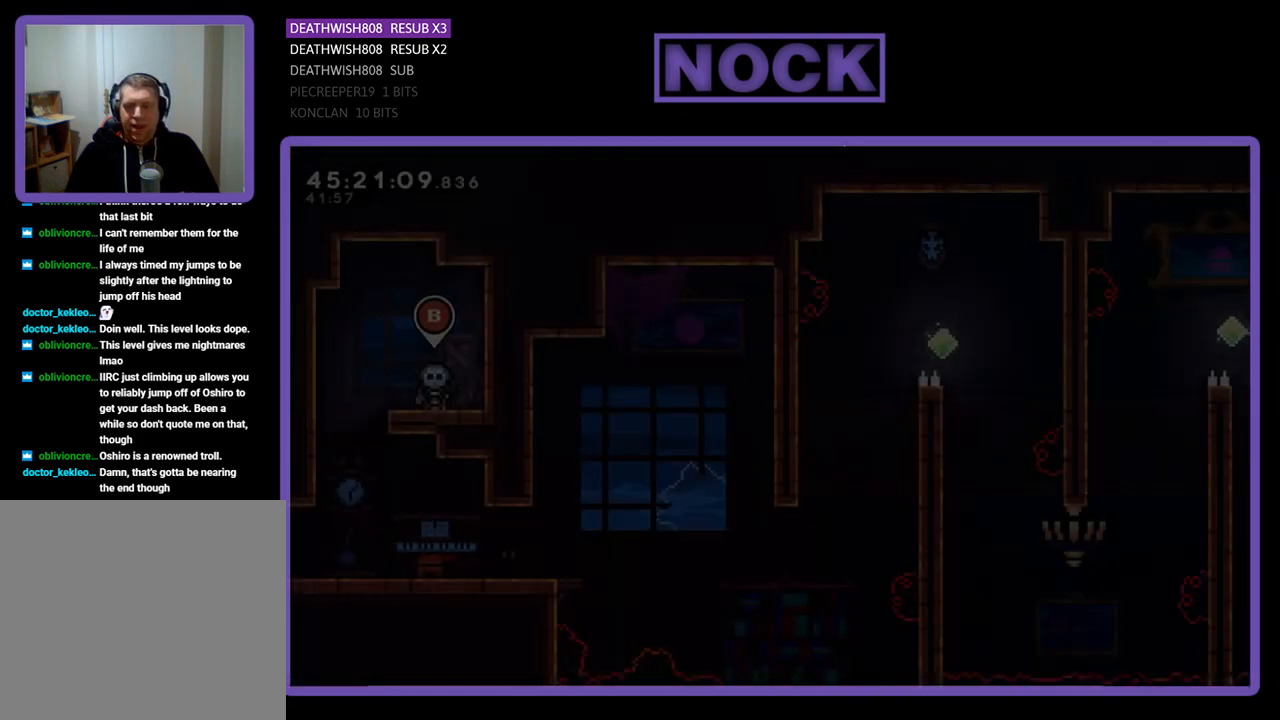
{"buttons": ["DPAD_LEFT"], "events": [[200, "DPAD_LEFT", "down"]]}
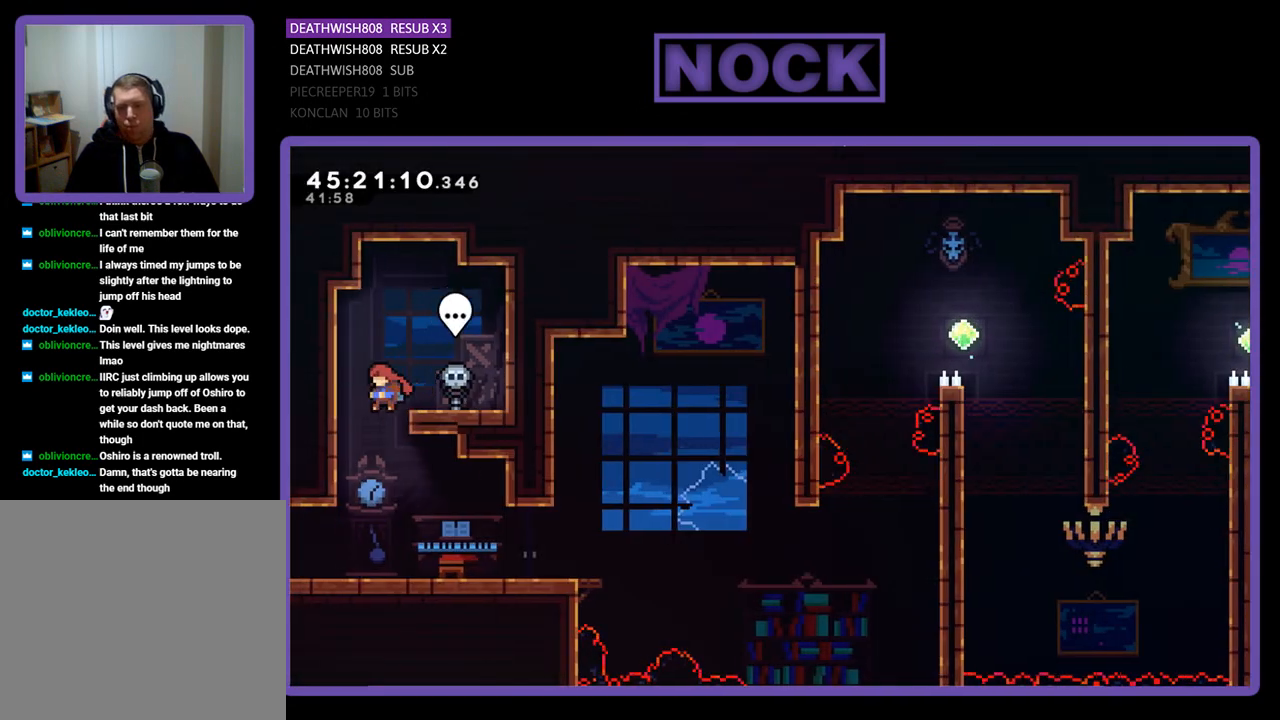
{"buttons": ["R2", "DPAD_RIGHT"], "events": [[167, "DPAD_LEFT", "up"], [300, "DPAD_RIGHT", "down"], [333, "R2", "down"]]}
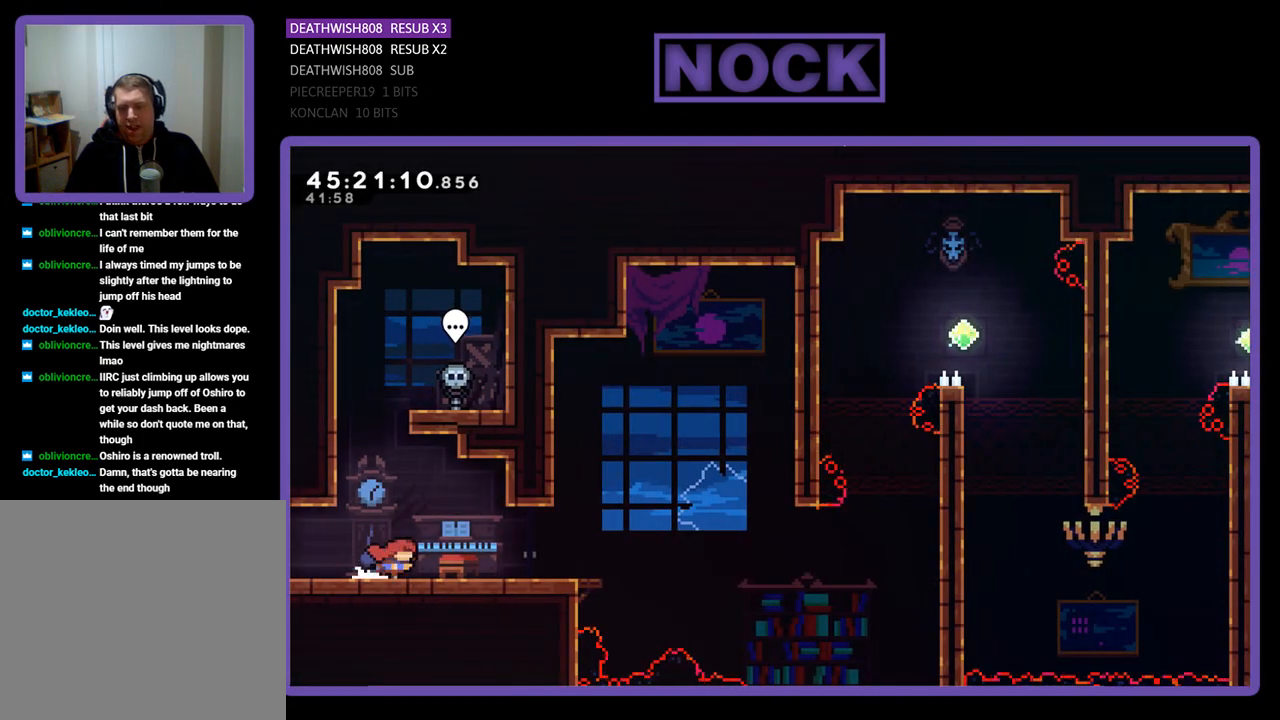
{"buttons": ["R2", "DPAD_RIGHT"], "events": []}
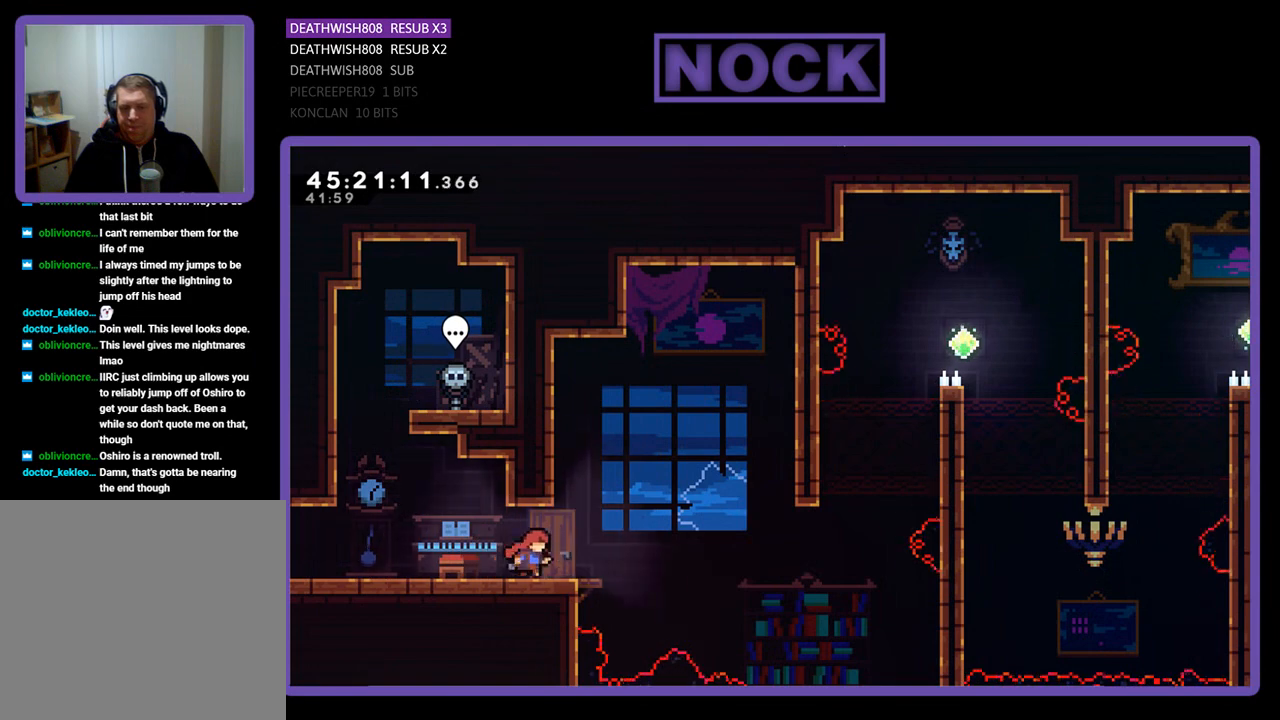
{"buttons": ["CROSS", "R2", "DPAD_LEFT"], "events": [[300, "CROSS", "down"], [300, "DPAD_RIGHT", "up"], [367, "DPAD_LEFT", "down"]]}
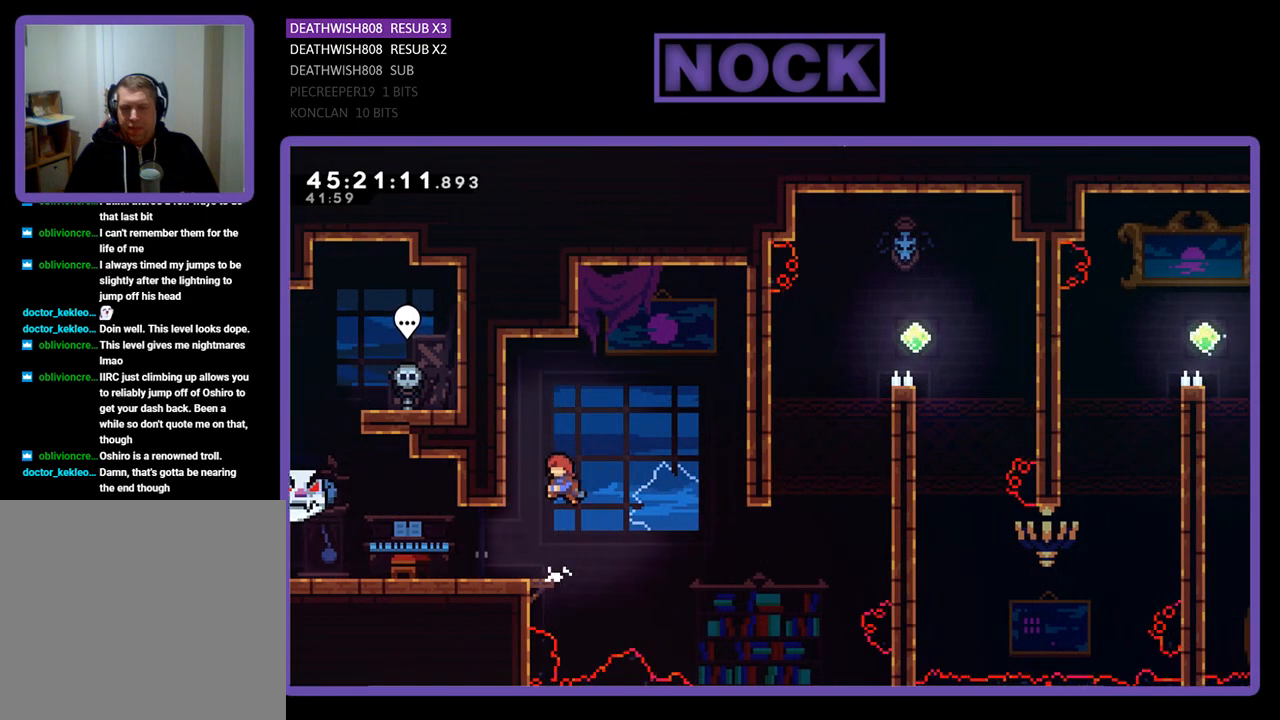
{"buttons": ["R2"], "events": [[300, "CROSS", "up"], [300, "DPAD_LEFT", "up"]]}
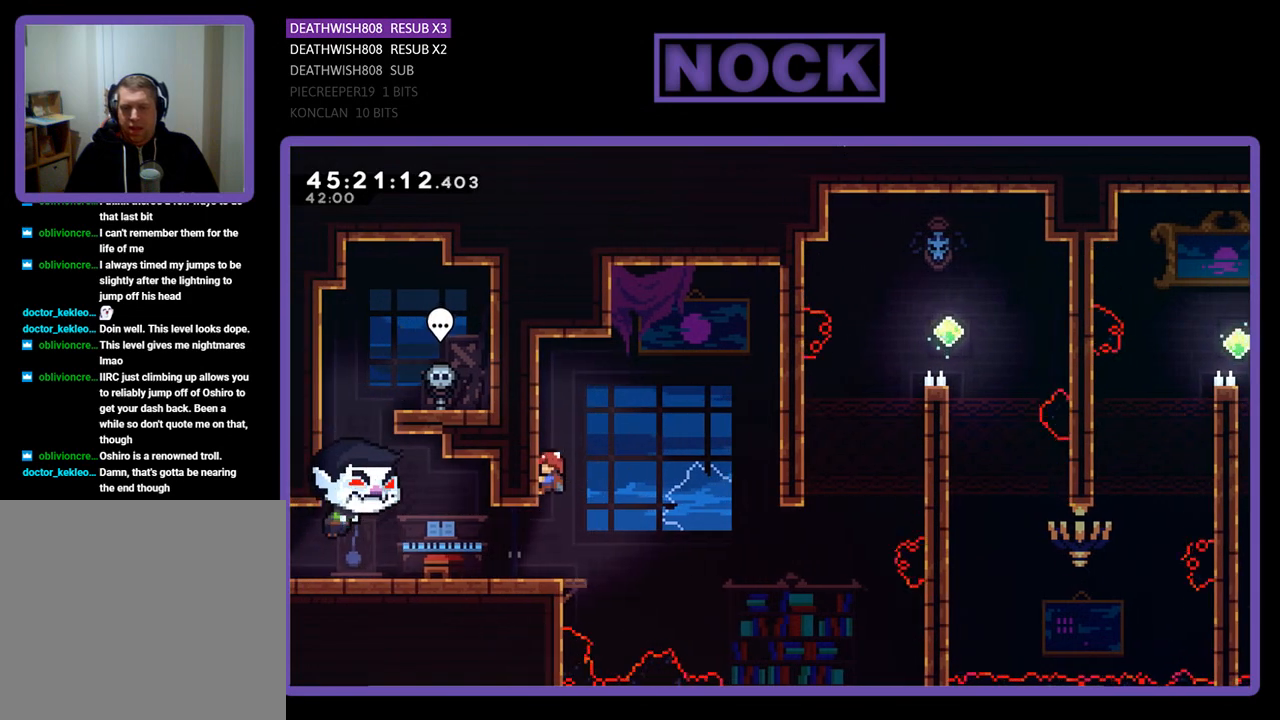
{"buttons": ["R2", "DPAD_UP"], "events": [[500, "DPAD_UP", "down"]]}
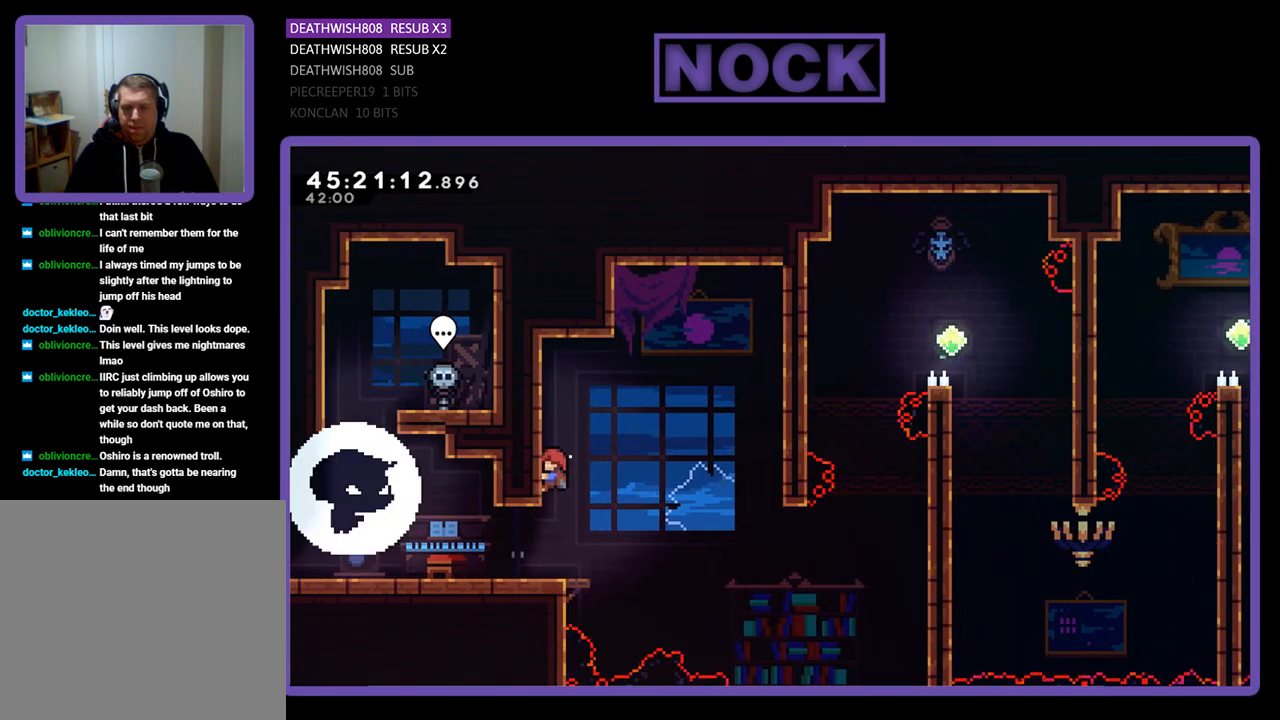
{"buttons": ["R2", "DPAD_UP"], "events": []}
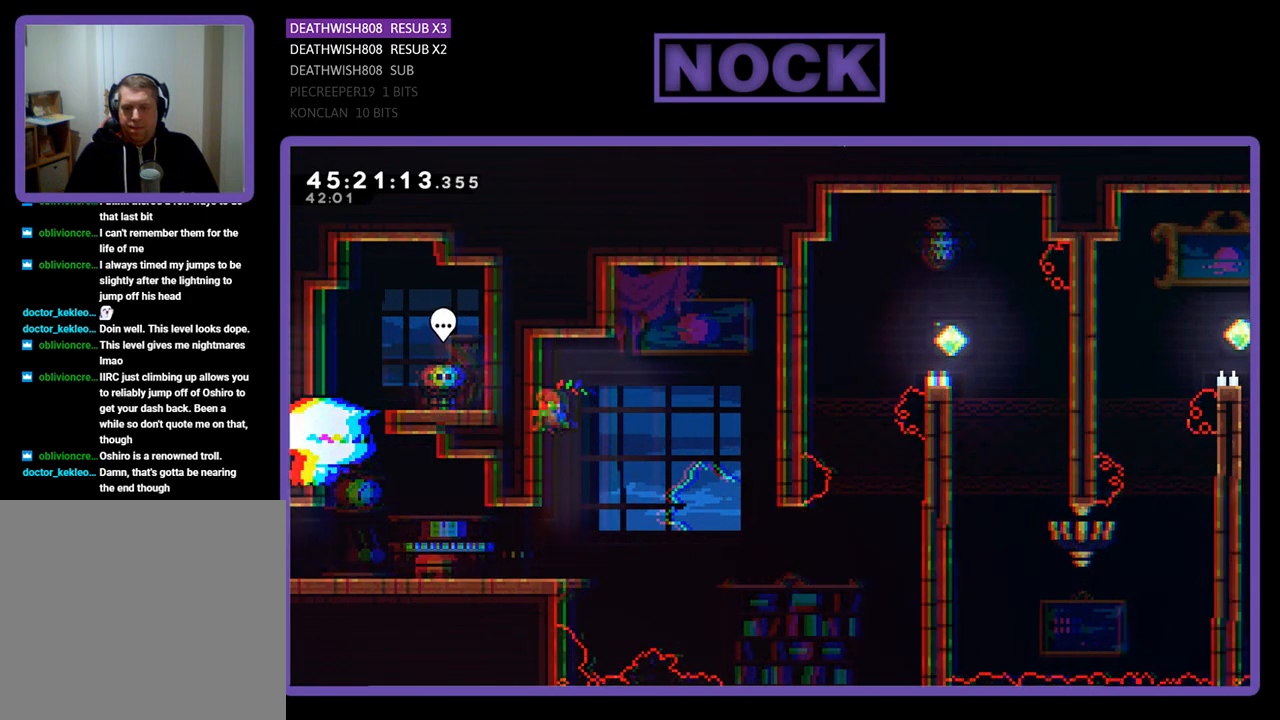
{"buttons": ["R2", "DPAD_UP"], "events": []}
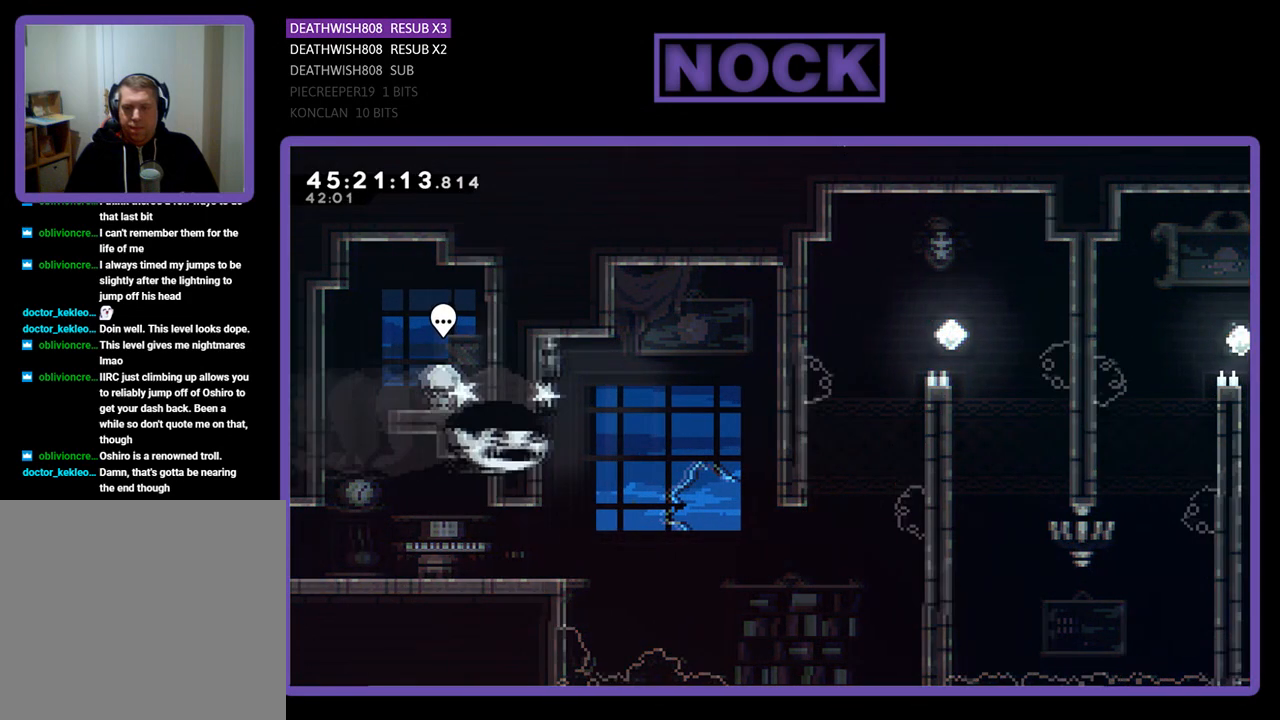
{"buttons": ["R2", "DPAD_DOWN"], "events": [[133, "DPAD_UP", "up"], [367, "DPAD_DOWN", "down"]]}
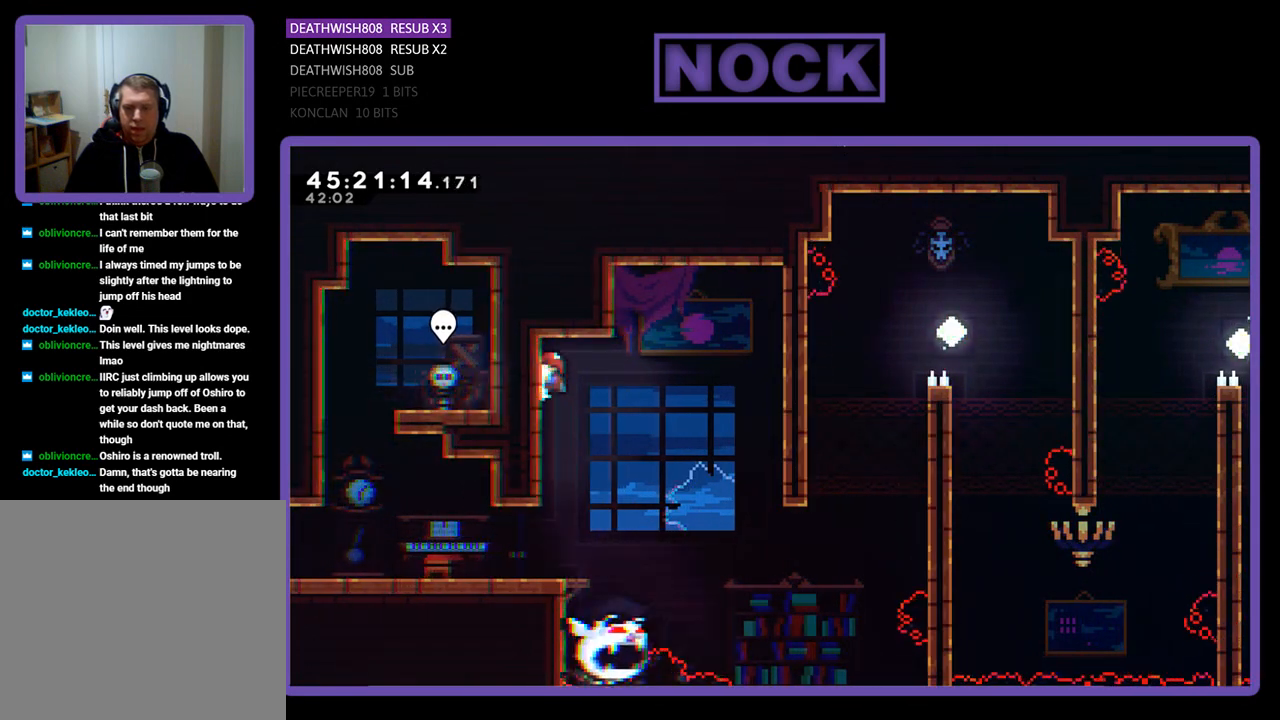
{"buttons": ["R2"], "events": [[500, "DPAD_DOWN", "up"]]}
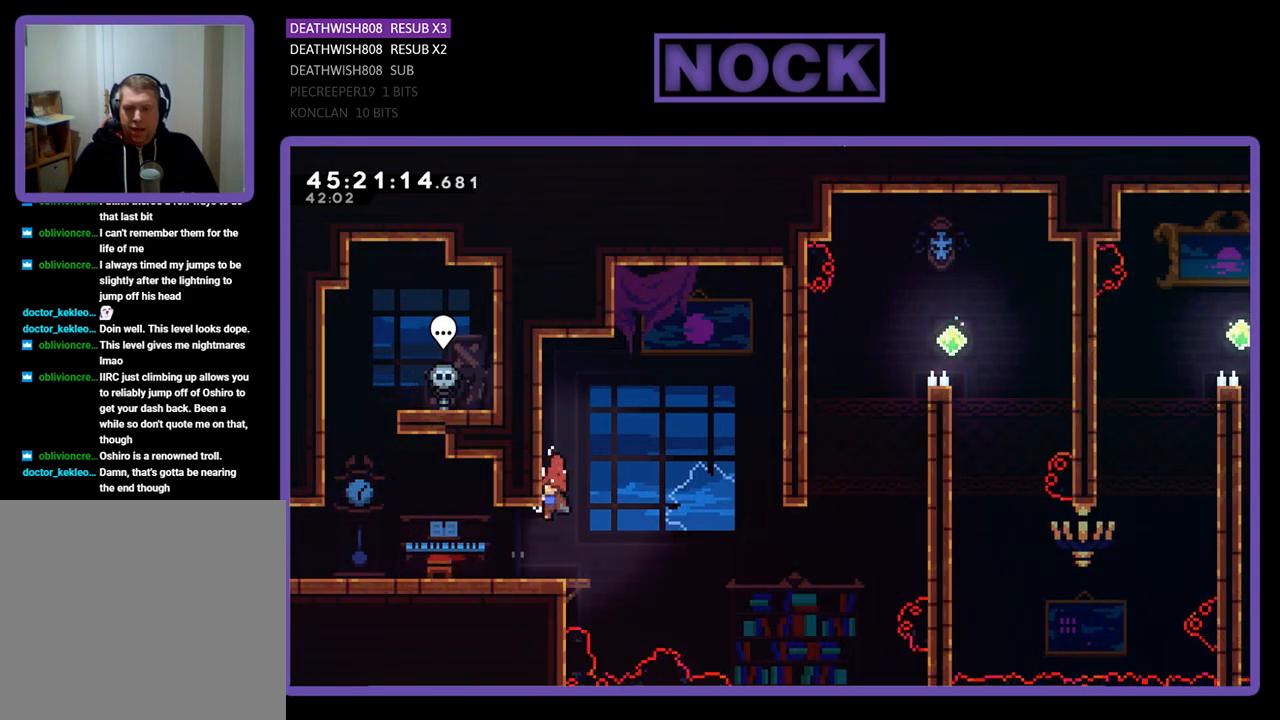
{"buttons": ["R2", "DPAD_DOWN"], "events": [[467, "DPAD_DOWN", "down"]]}
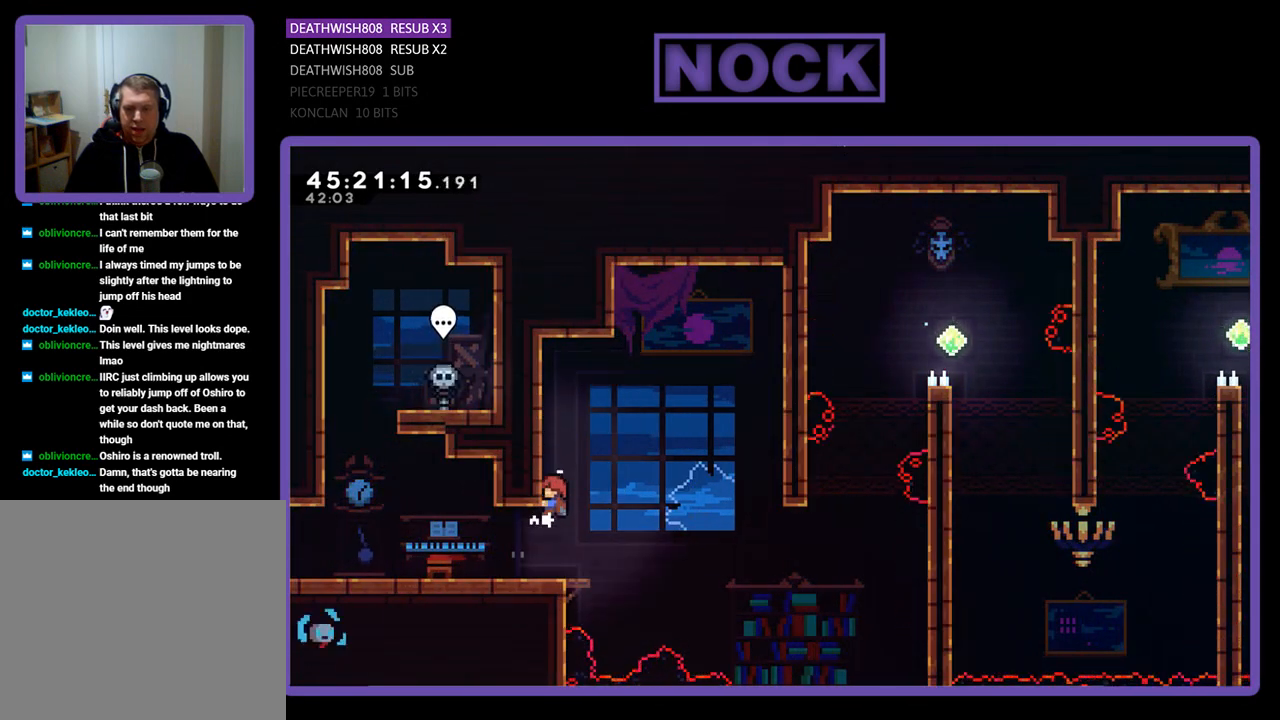
{"buttons": ["R2", "DPAD_RIGHT"], "events": [[33, "R2", "up"], [100, "DPAD_DOWN", "up"], [267, "R2", "down"], [433, "DPAD_RIGHT", "down"]]}
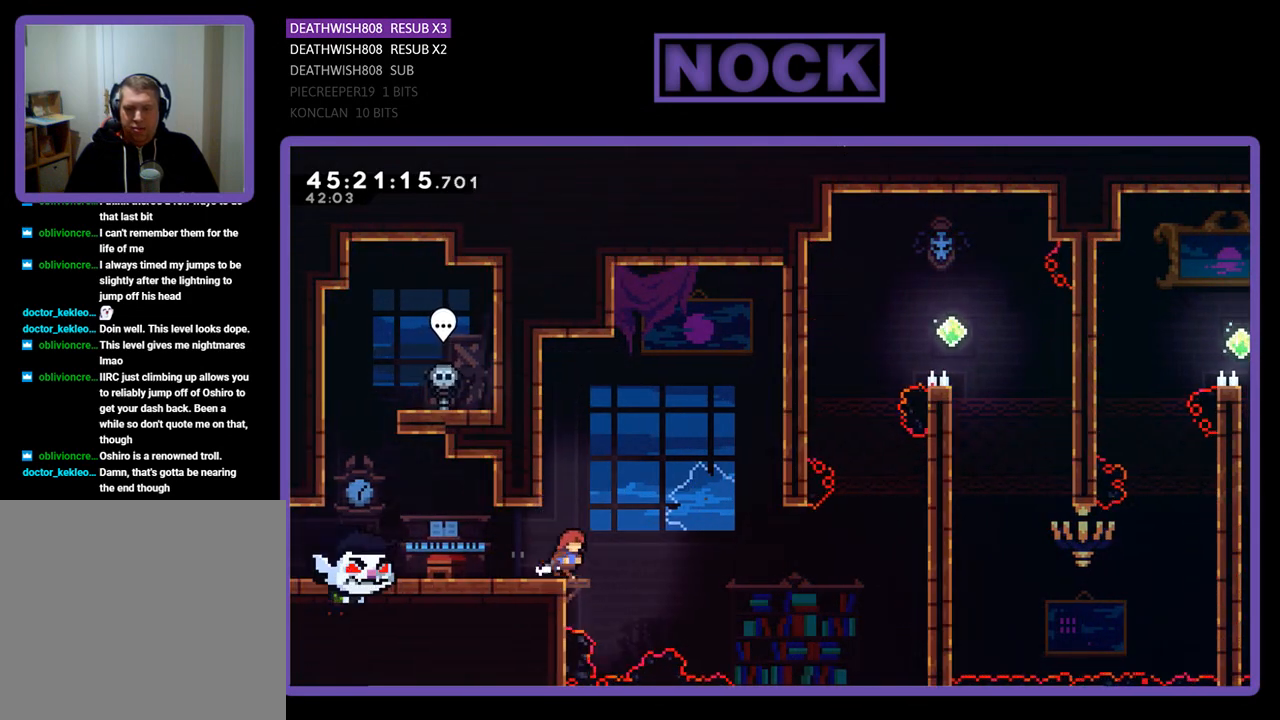
{"buttons": ["R2", "DPAD_RIGHT"], "events": [[100, "CROSS", "down"], [467, "CROSS", "up"]]}
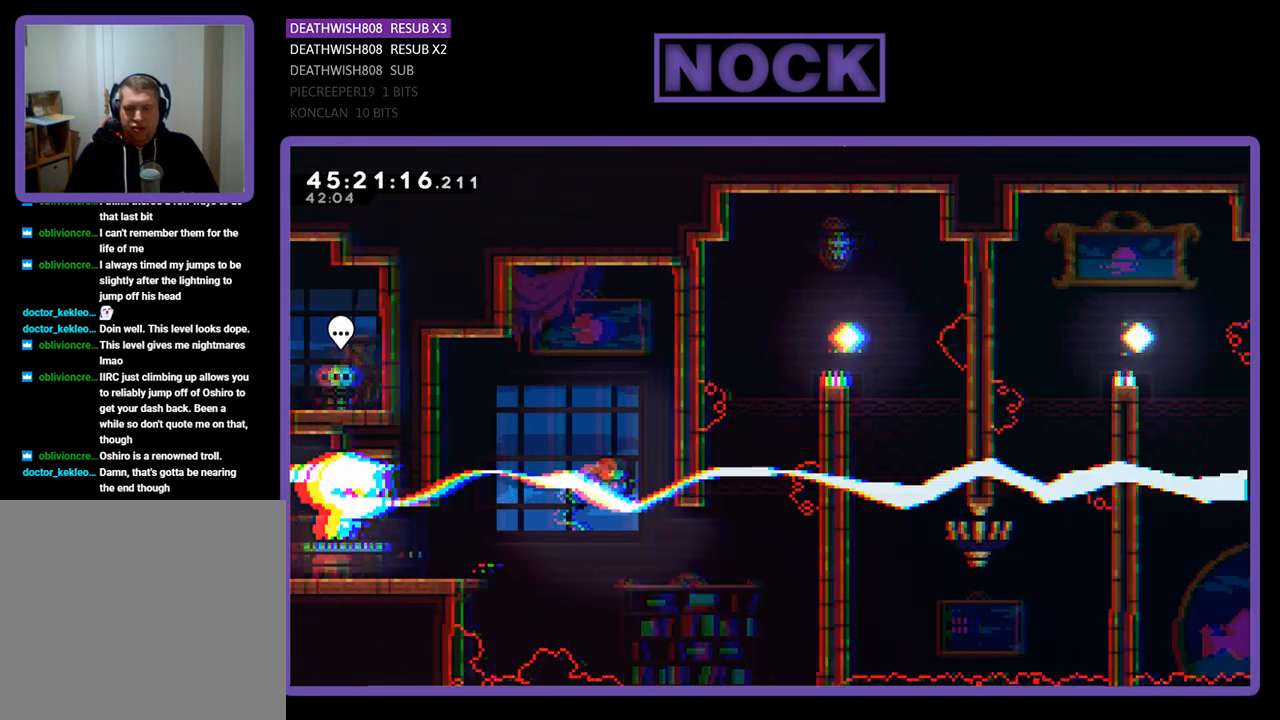
{"buttons": ["CIRCLE", "R2", "DPAD_UP", "DPAD_RIGHT"], "events": [[233, "CIRCLE", "down"], [333, "DPAD_UP", "down"]]}
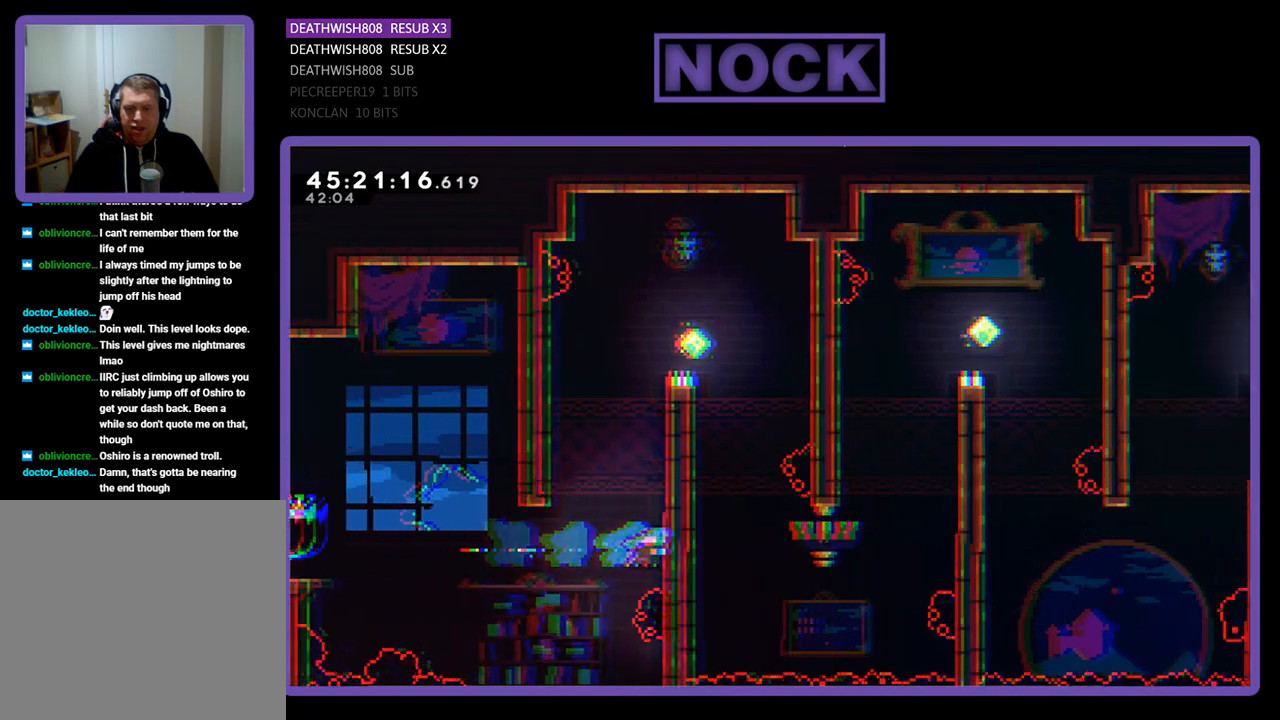
{"buttons": ["CROSS", "R2", "DPAD_UP", "DPAD_RIGHT"], "events": [[233, "CIRCLE", "up"], [300, "CROSS", "down"], [433, "CROSS", "up"], [500, "CROSS", "down"]]}
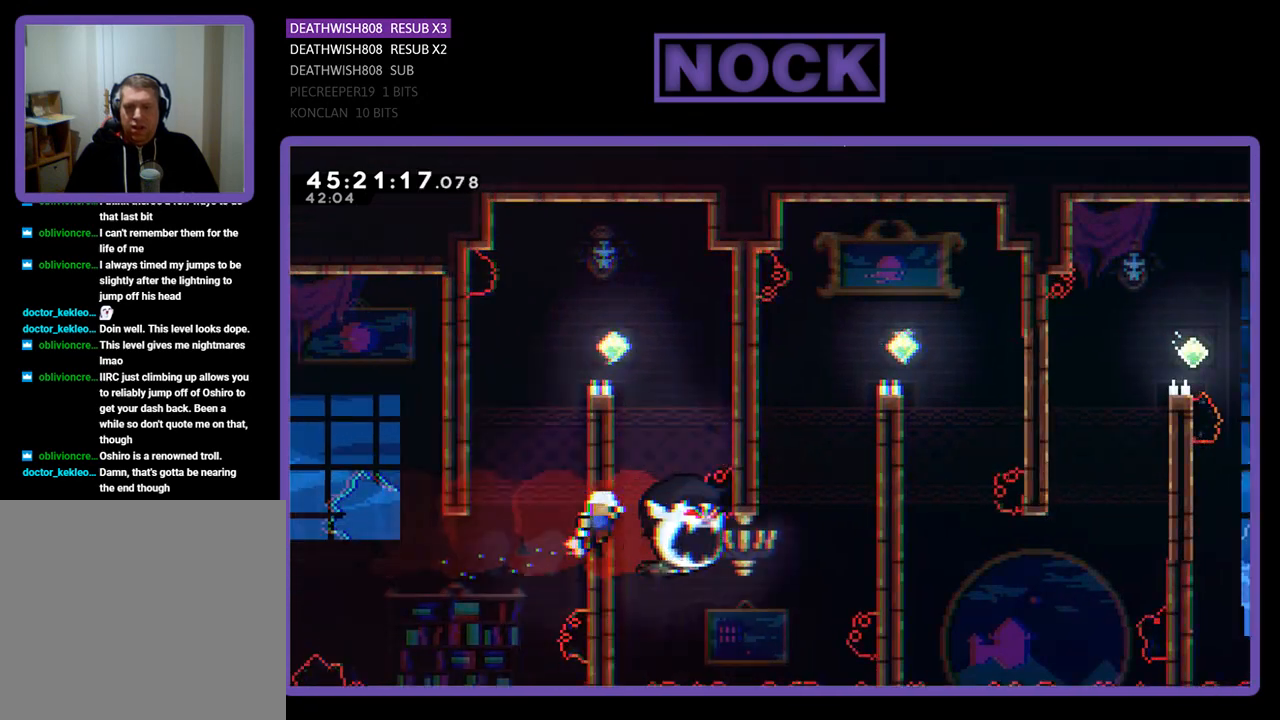
{"buttons": [], "events": [[33, "DPAD_RIGHT", "up"], [133, "DPAD_UP", "up"], [167, "CROSS", "up"], [200, "R2", "up"]]}
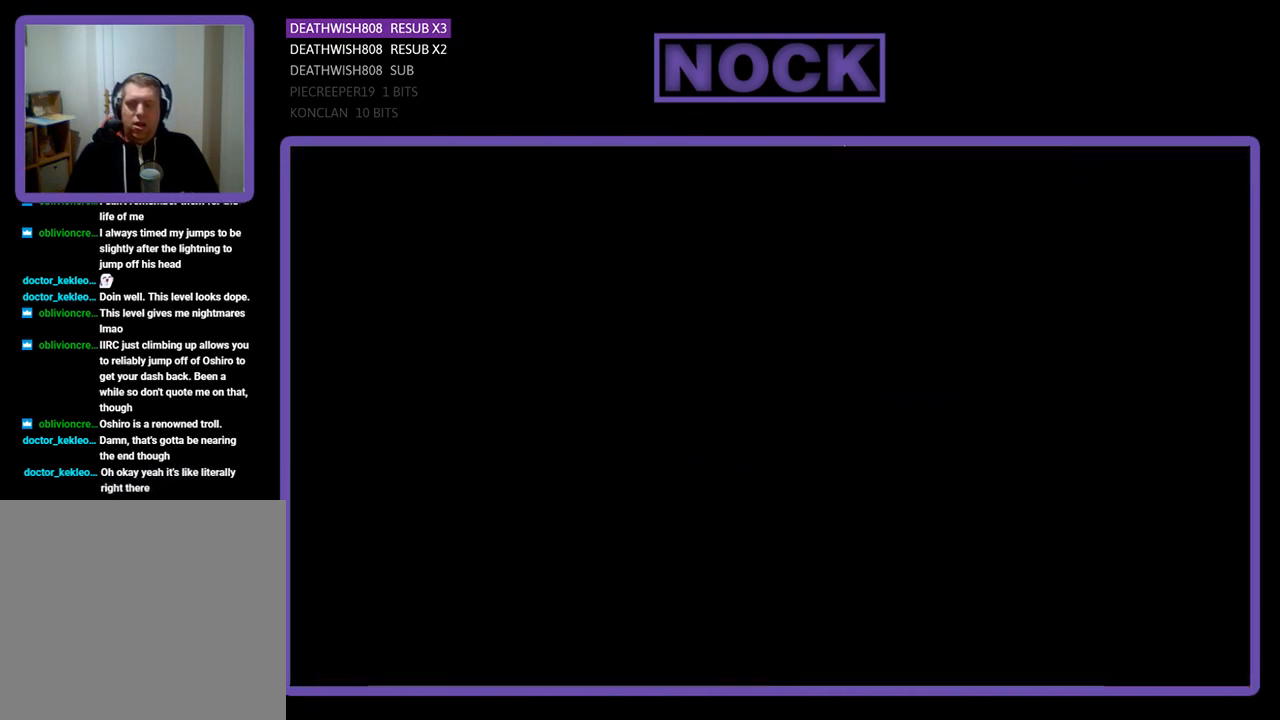
{"buttons": ["R2", "DPAD_RIGHT"], "events": [[300, "R2", "down"], [433, "DPAD_RIGHT", "down"]]}
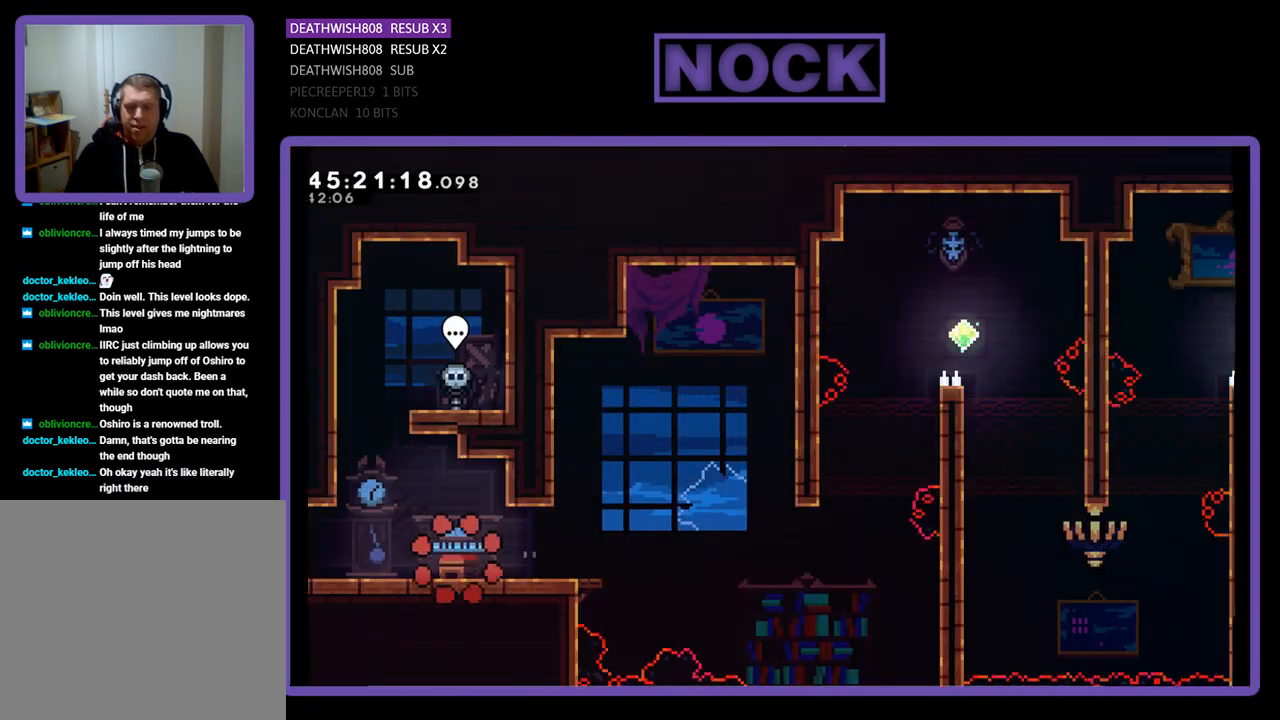
{"buttons": ["R2", "DPAD_RIGHT"], "events": []}
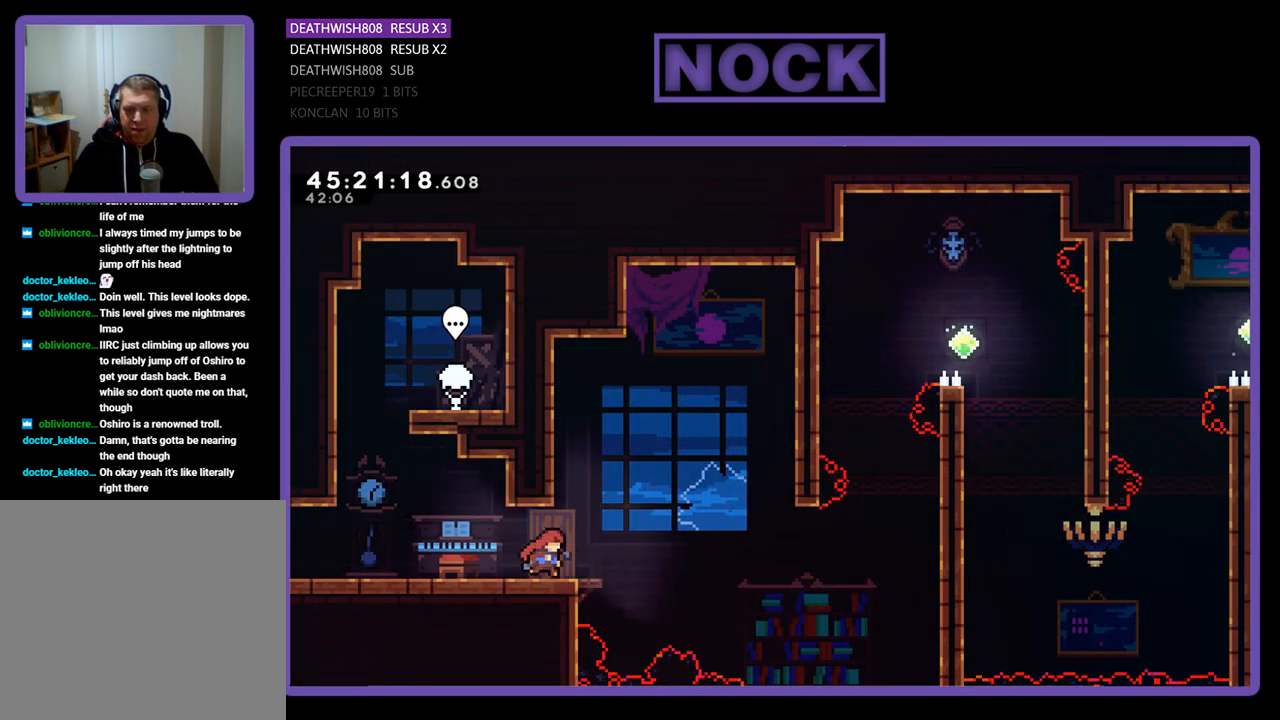
{"buttons": ["CROSS", "R2", "DPAD_RIGHT"], "events": [[267, "CROSS", "down"]]}
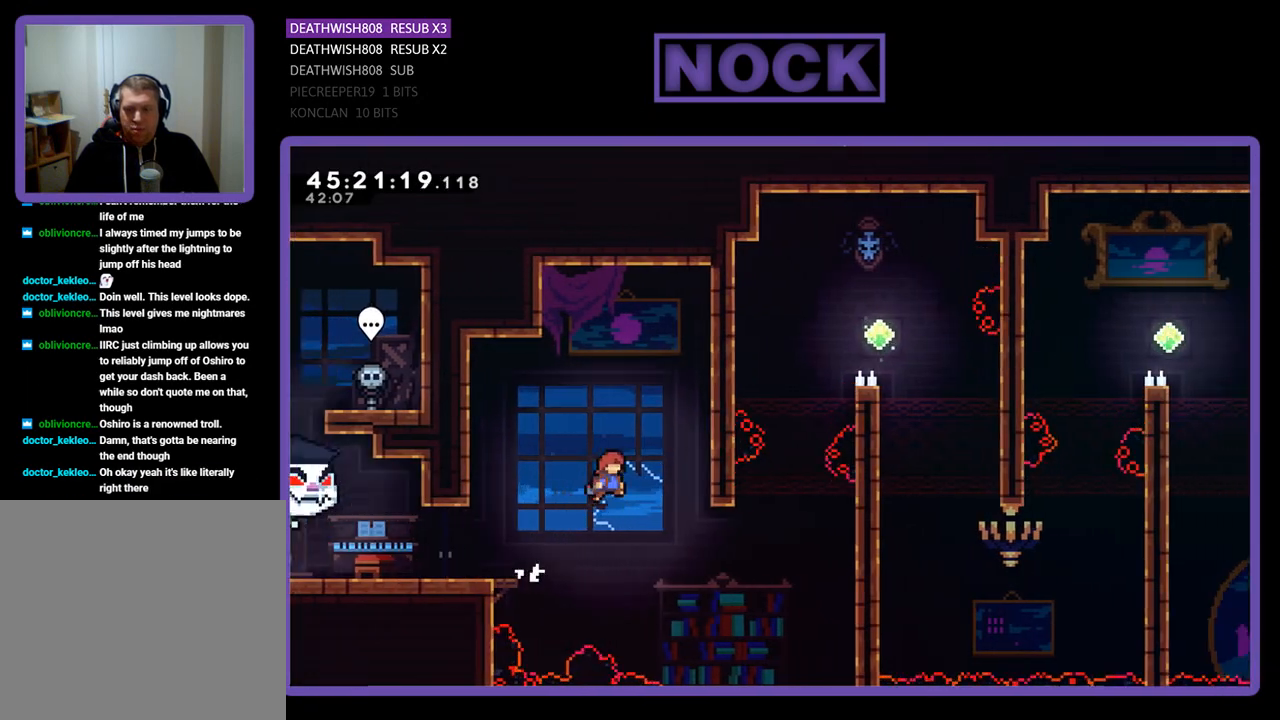
{"buttons": ["CIRCLE", "R2", "DPAD_UP", "DPAD_RIGHT"], "events": [[100, "CROSS", "up"], [433, "CIRCLE", "down"], [433, "DPAD_UP", "down"]]}
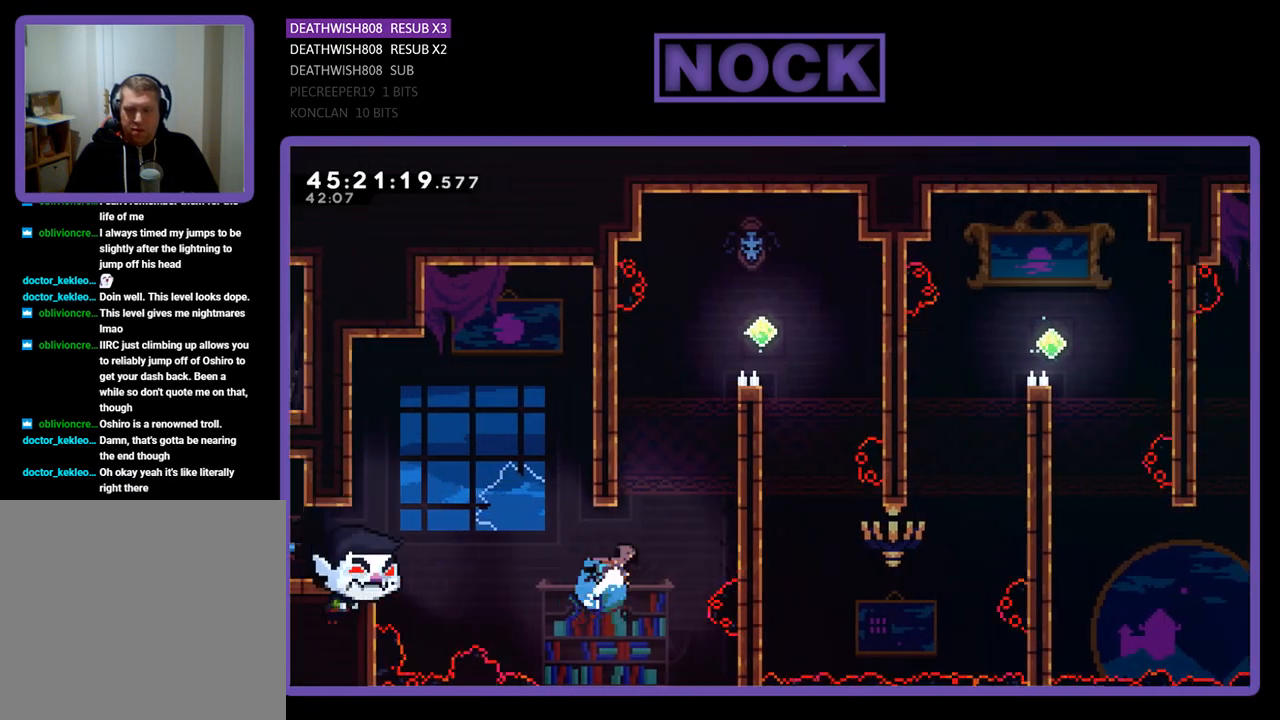
{"buttons": ["CROSS", "R2", "DPAD_UP", "DPAD_RIGHT"], "events": [[300, "CIRCLE", "up"], [367, "CROSS", "down"]]}
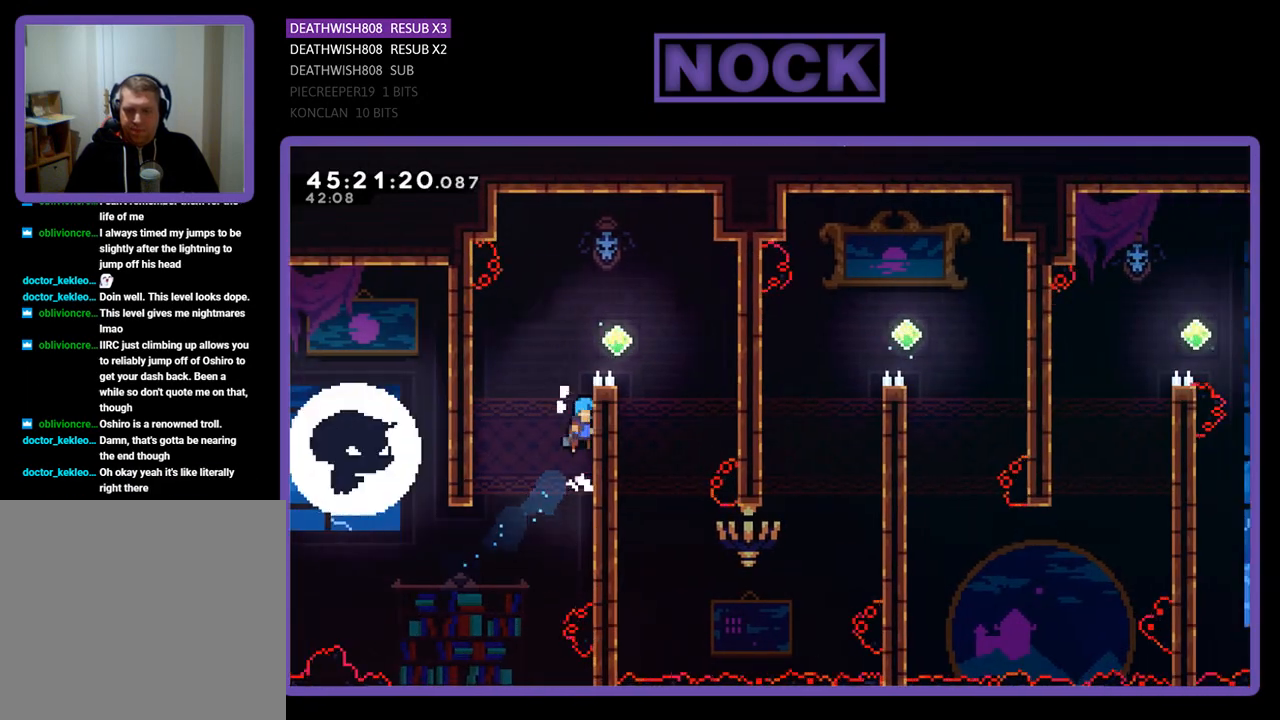
{"buttons": ["CROSS", "R2", "DPAD_UP", "DPAD_RIGHT"], "events": [[67, "CROSS", "up"], [267, "CROSS", "down"]]}